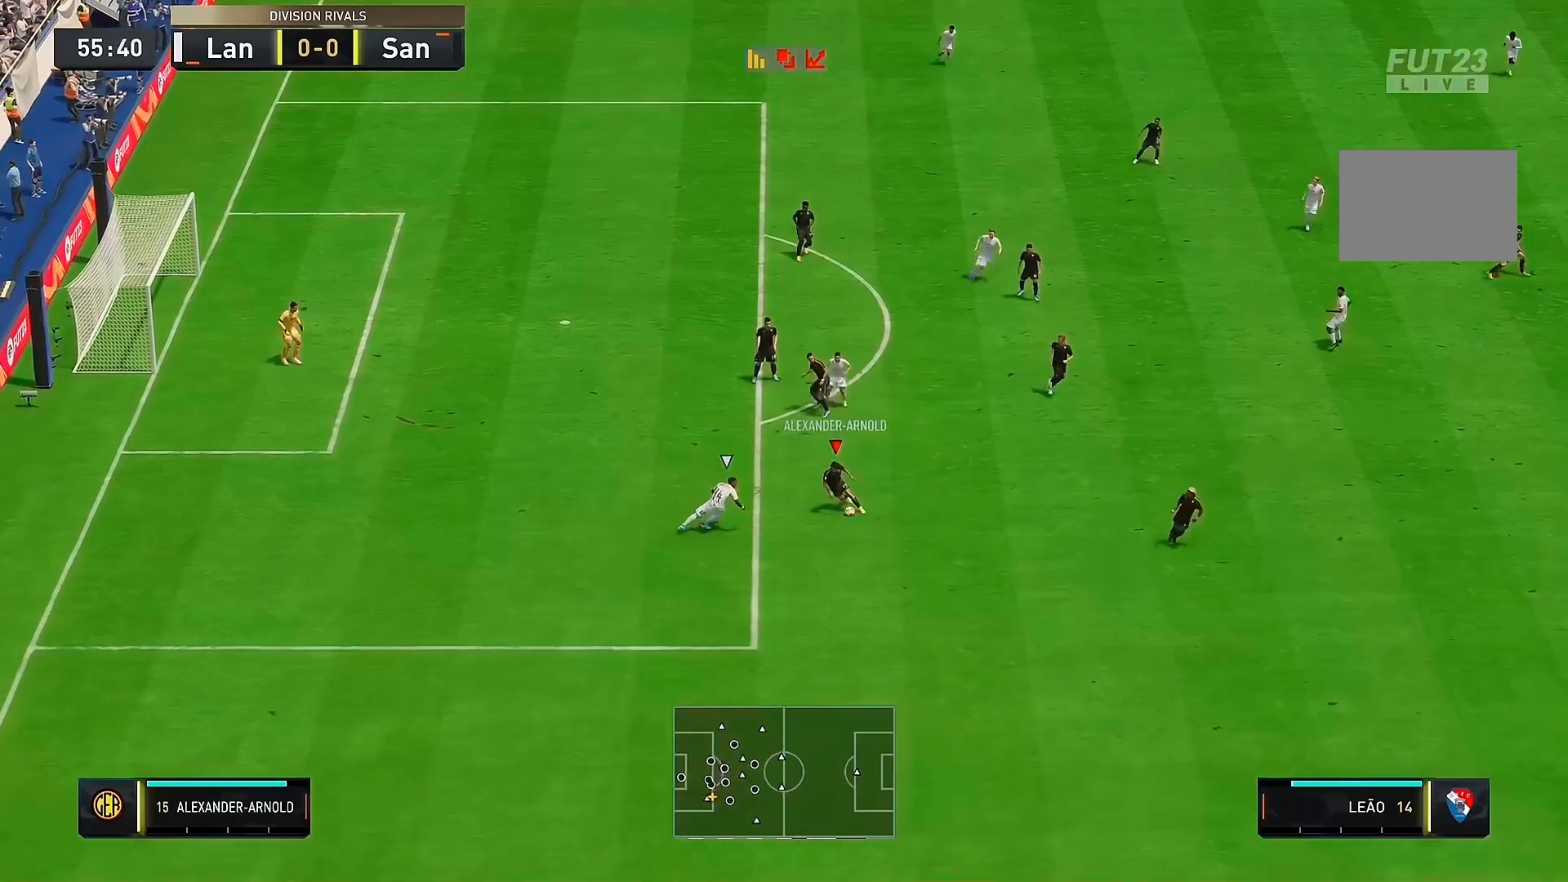
Gameplay with a controller (PlayStation layout); each line is a JSON object with the inputs held at the frame after it (dt_ms = milliseconds from this image to that frame). "events" lists button and stick changes between this image and that frame as [ms after this image, input, new state], when the widget could be followed in between. Not read: L3 R3.
{"dt_ms": 500, "buttons": ["R2"], "left_stick": "down-right", "right_stick": "center", "events": [[67, "left_stick", "down-right"], [200, "CROSS", "down"], [333, "CROSS", "up"], [500, "R2", "down"]]}
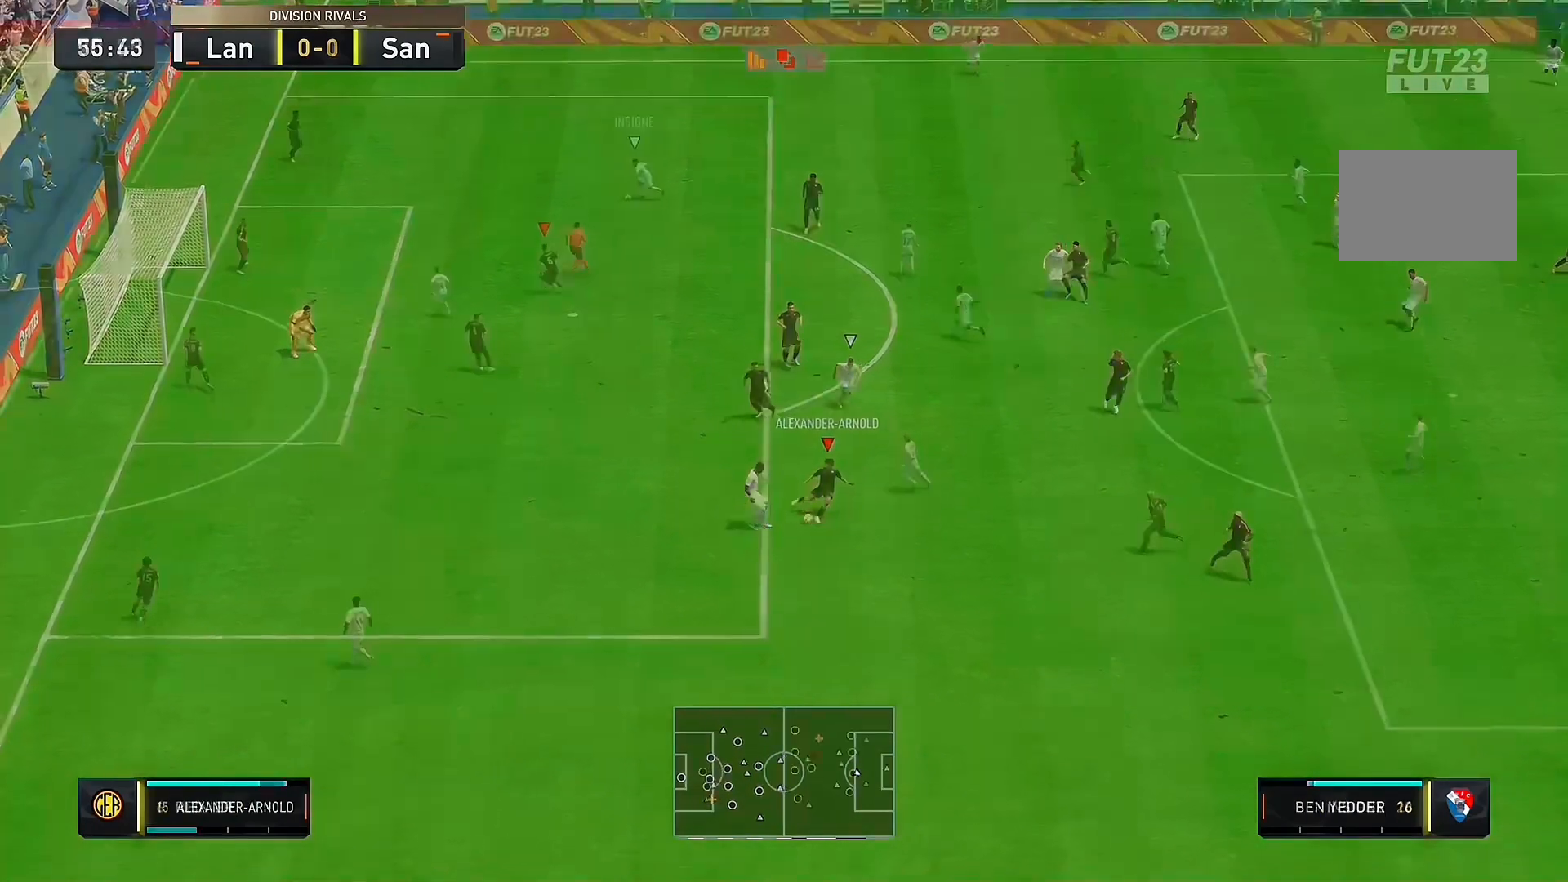
{"dt_ms": 500, "buttons": ["R2"], "left_stick": "left", "right_stick": "center", "events": [[33, "left_stick", "left"]]}
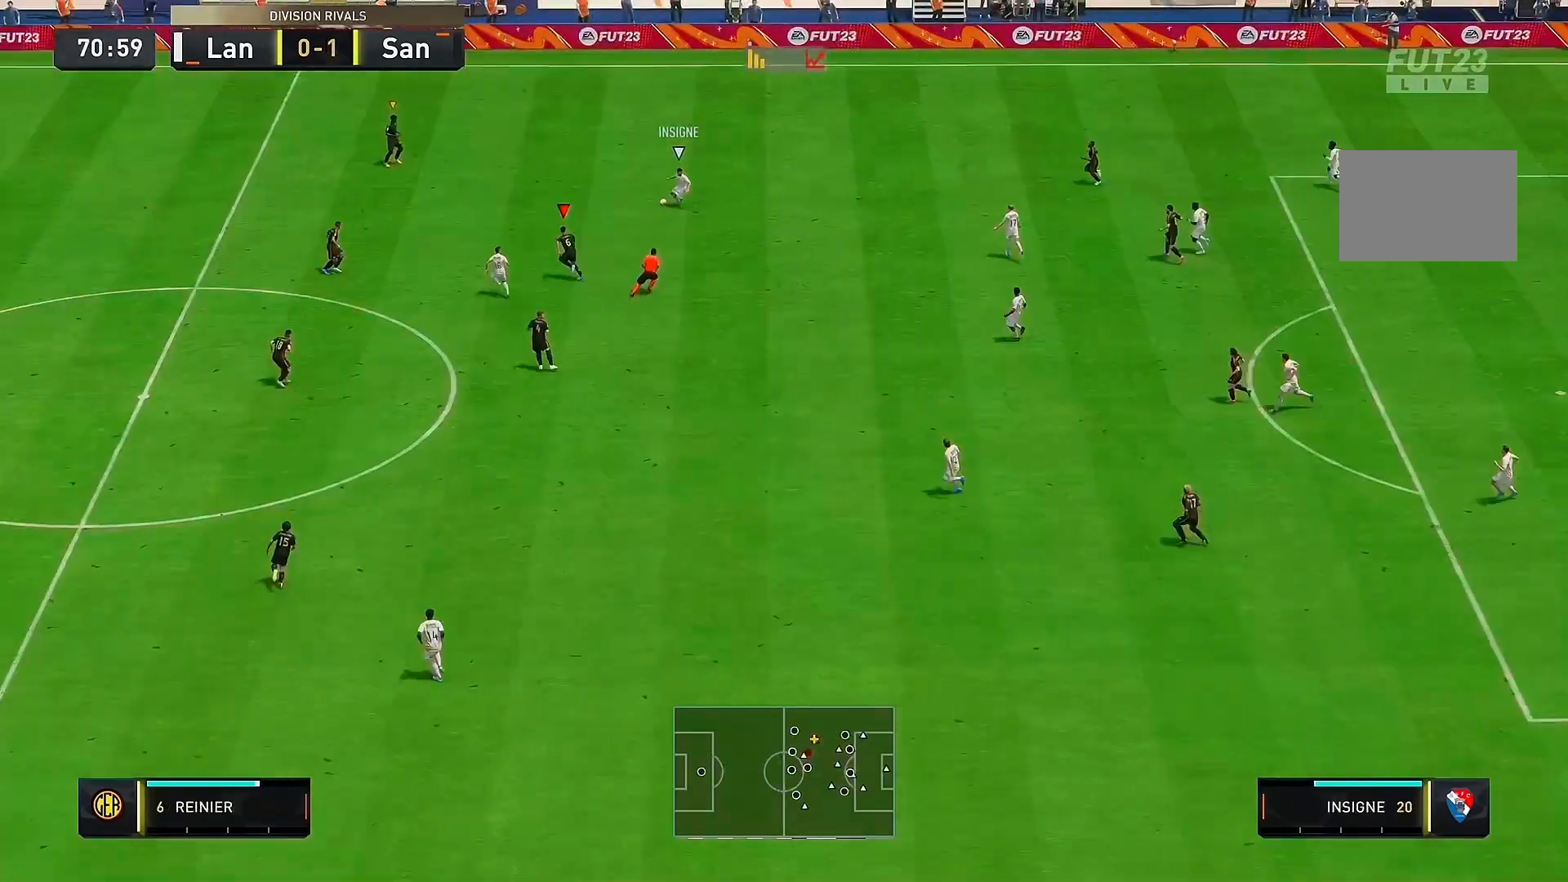
{"dt_ms": 500, "buttons": [], "left_stick": "up-left", "right_stick": "center", "events": [[400, "left_stick", "up"], [467, "R2", "up"], [500, "left_stick", "up-left"]]}
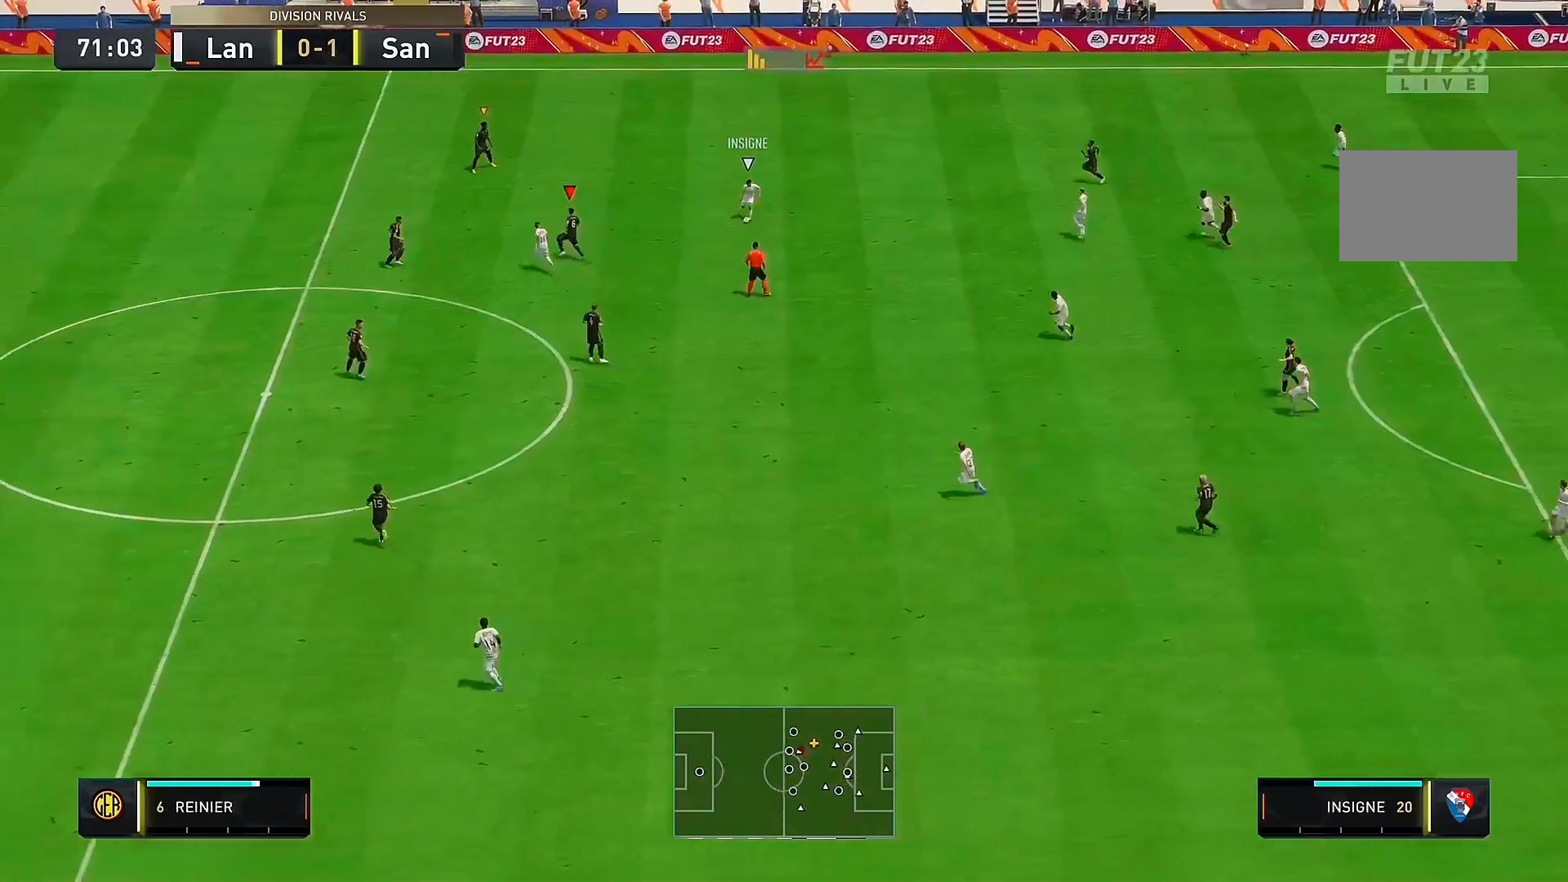
{"dt_ms": 500, "buttons": [], "left_stick": "down", "right_stick": "center"}
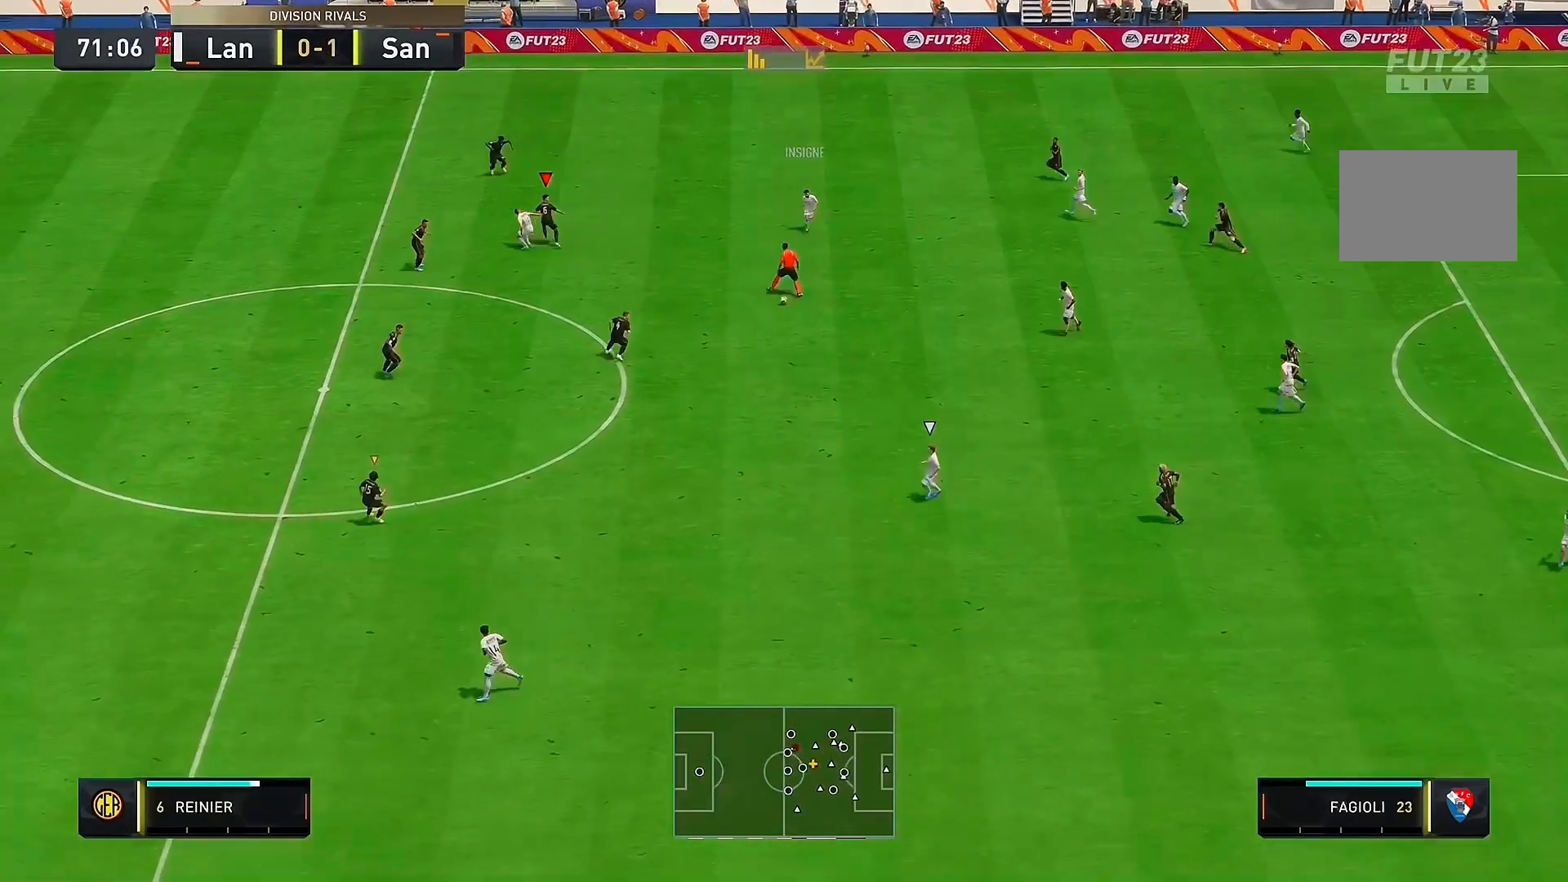
{"dt_ms": 500, "buttons": [], "left_stick": "down", "right_stick": "center", "events": []}
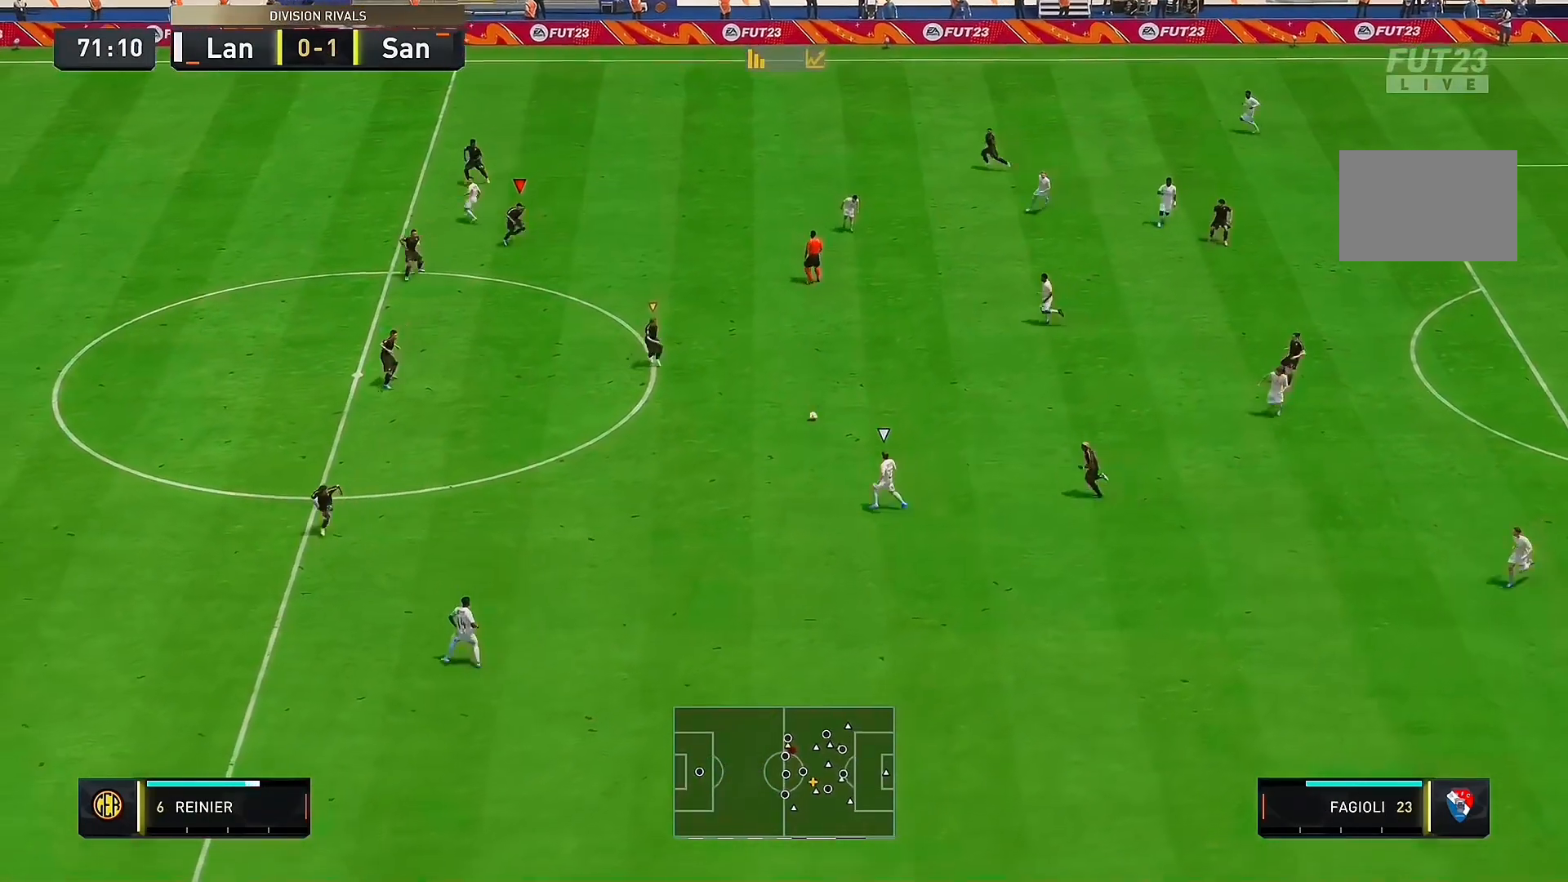
{"dt_ms": 500, "buttons": ["L2"], "left_stick": "down", "right_stick": "center", "events": [[400, "L2", "down"]]}
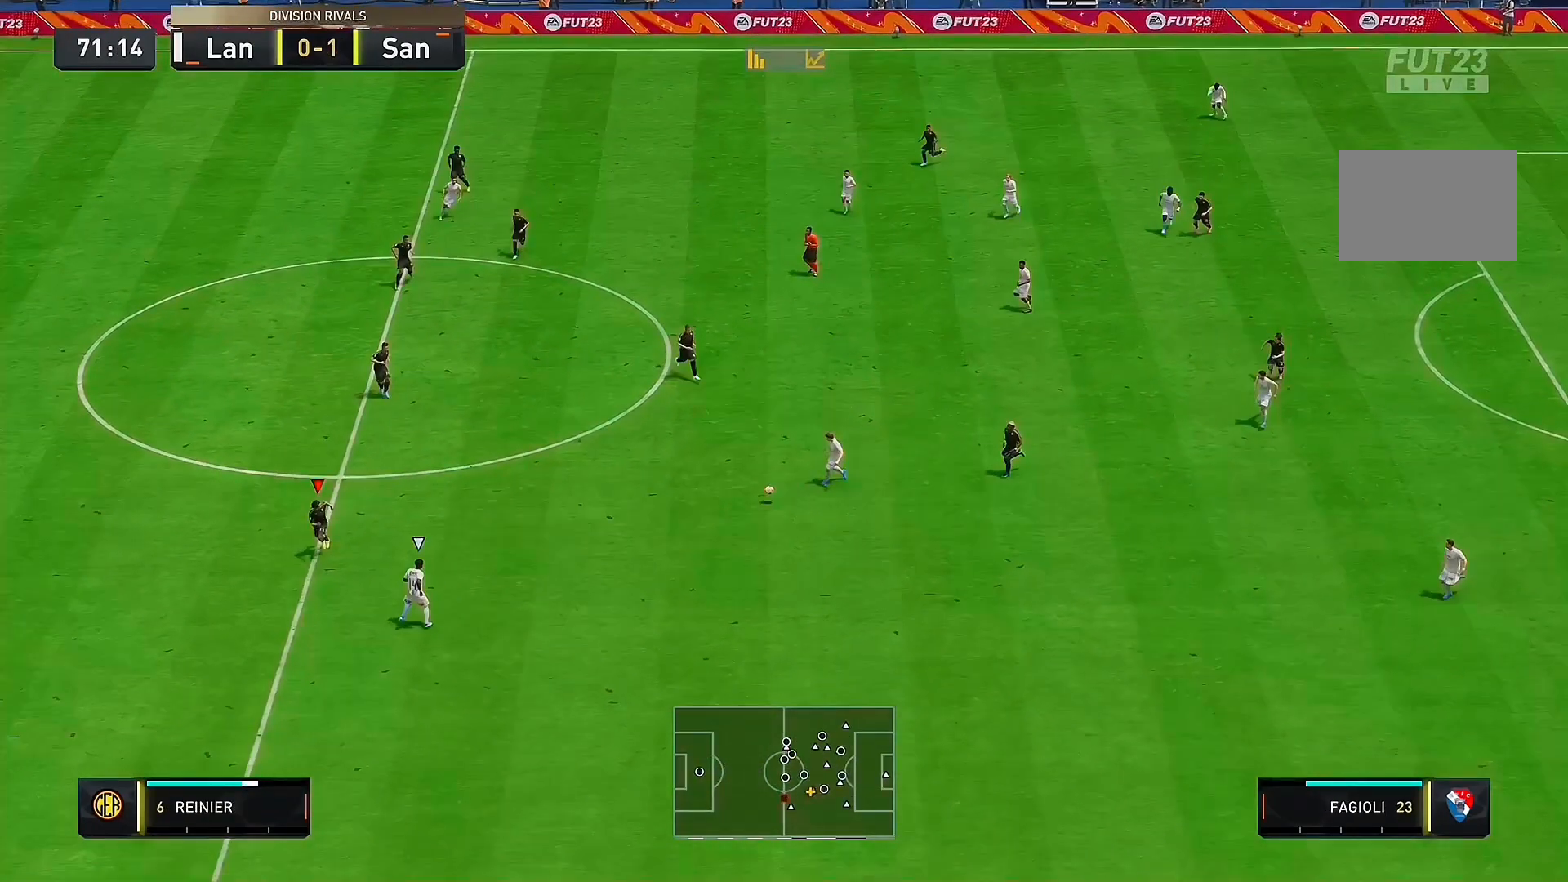
{"dt_ms": 500, "buttons": [], "left_stick": "down", "right_stick": "center"}
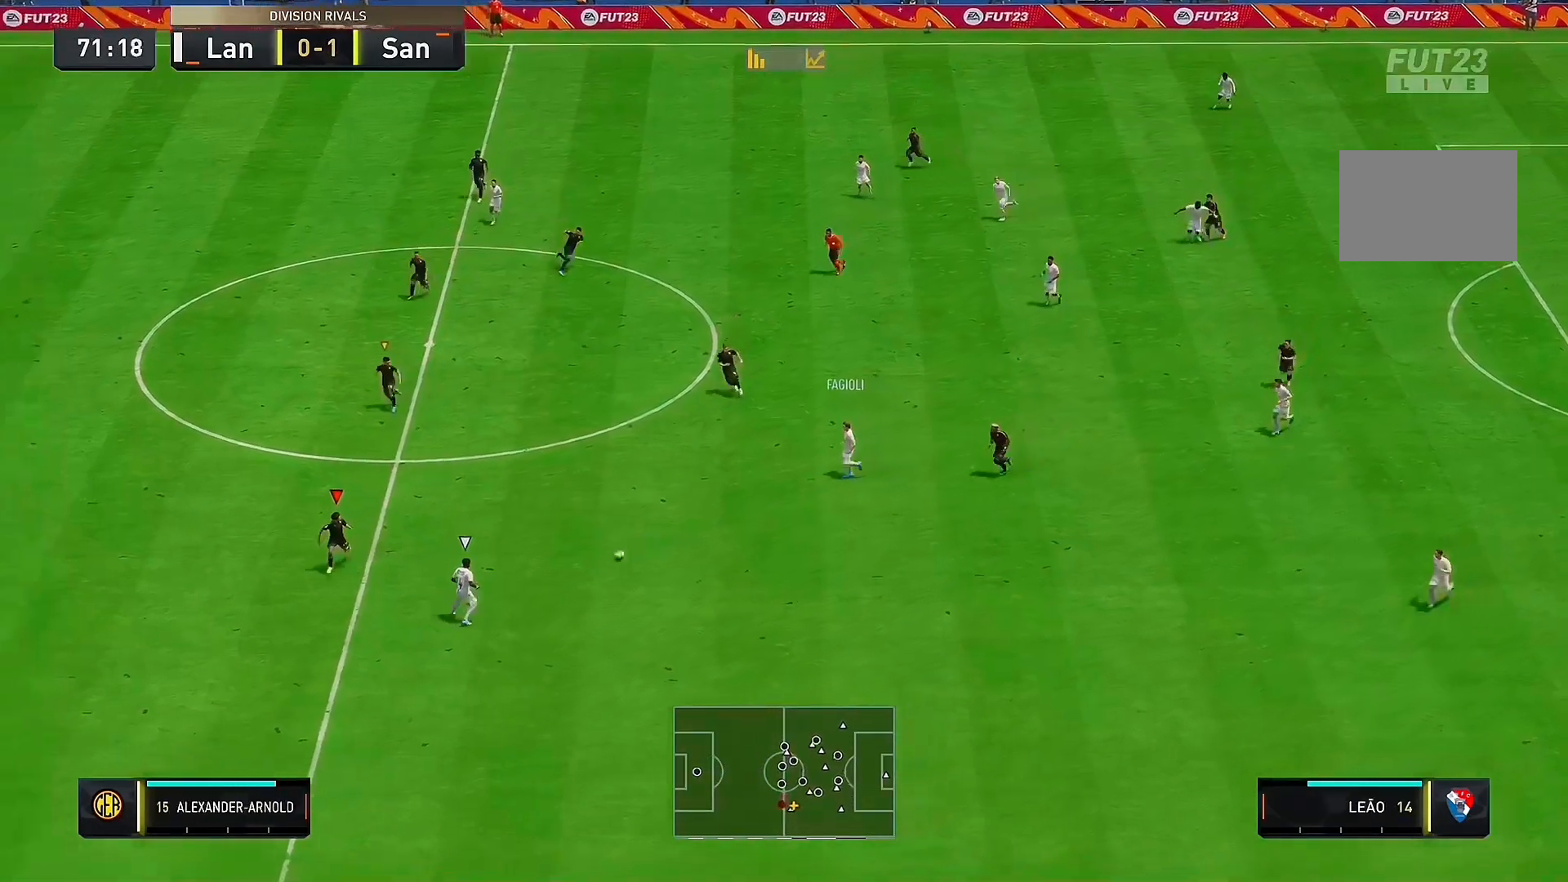
{"dt_ms": 500, "buttons": [], "left_stick": "down-right", "right_stick": "center", "events": [[367, "left_stick", "down-right"]]}
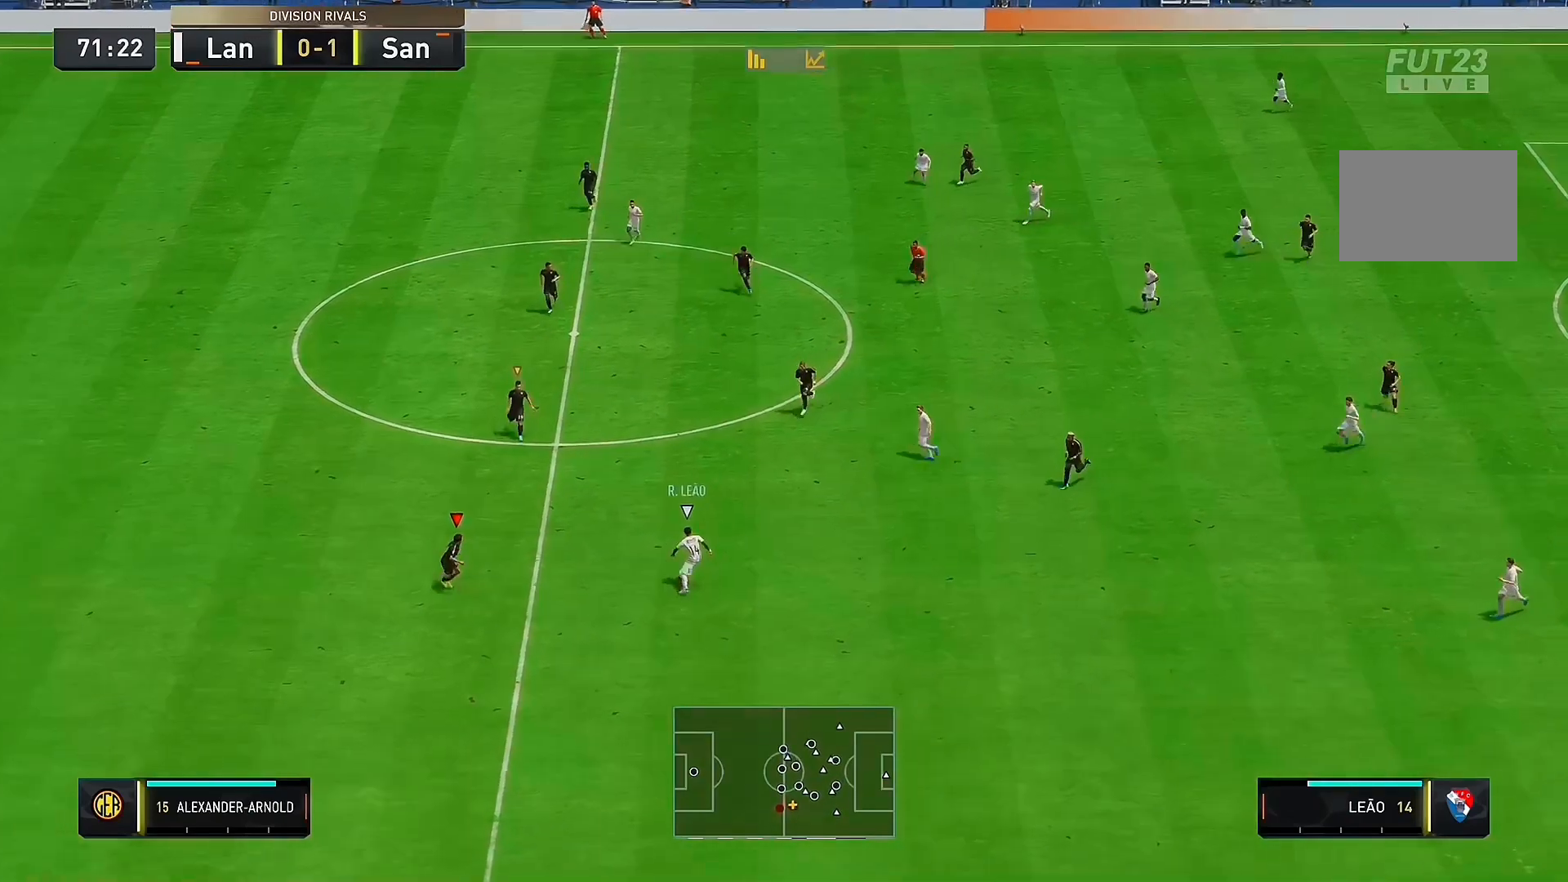
{"dt_ms": 500, "buttons": [], "left_stick": "up-right", "right_stick": "center", "events": [[133, "left_stick", "right"], [467, "left_stick", "up-right"]]}
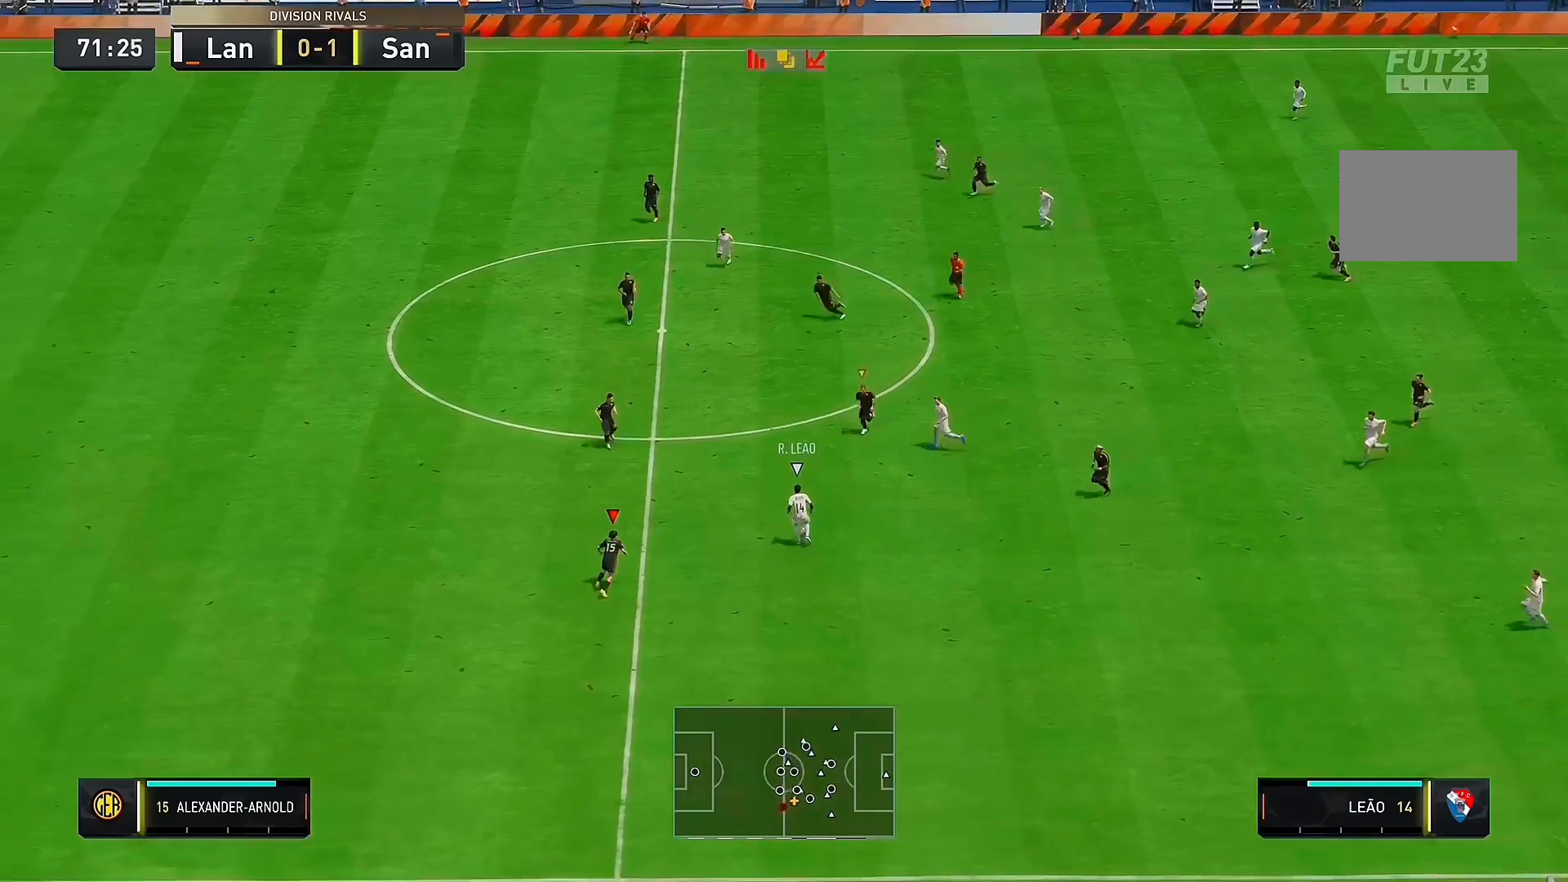
{"dt_ms": 500, "buttons": [], "left_stick": "up", "right_stick": "center", "events": [[333, "left_stick", "up"]]}
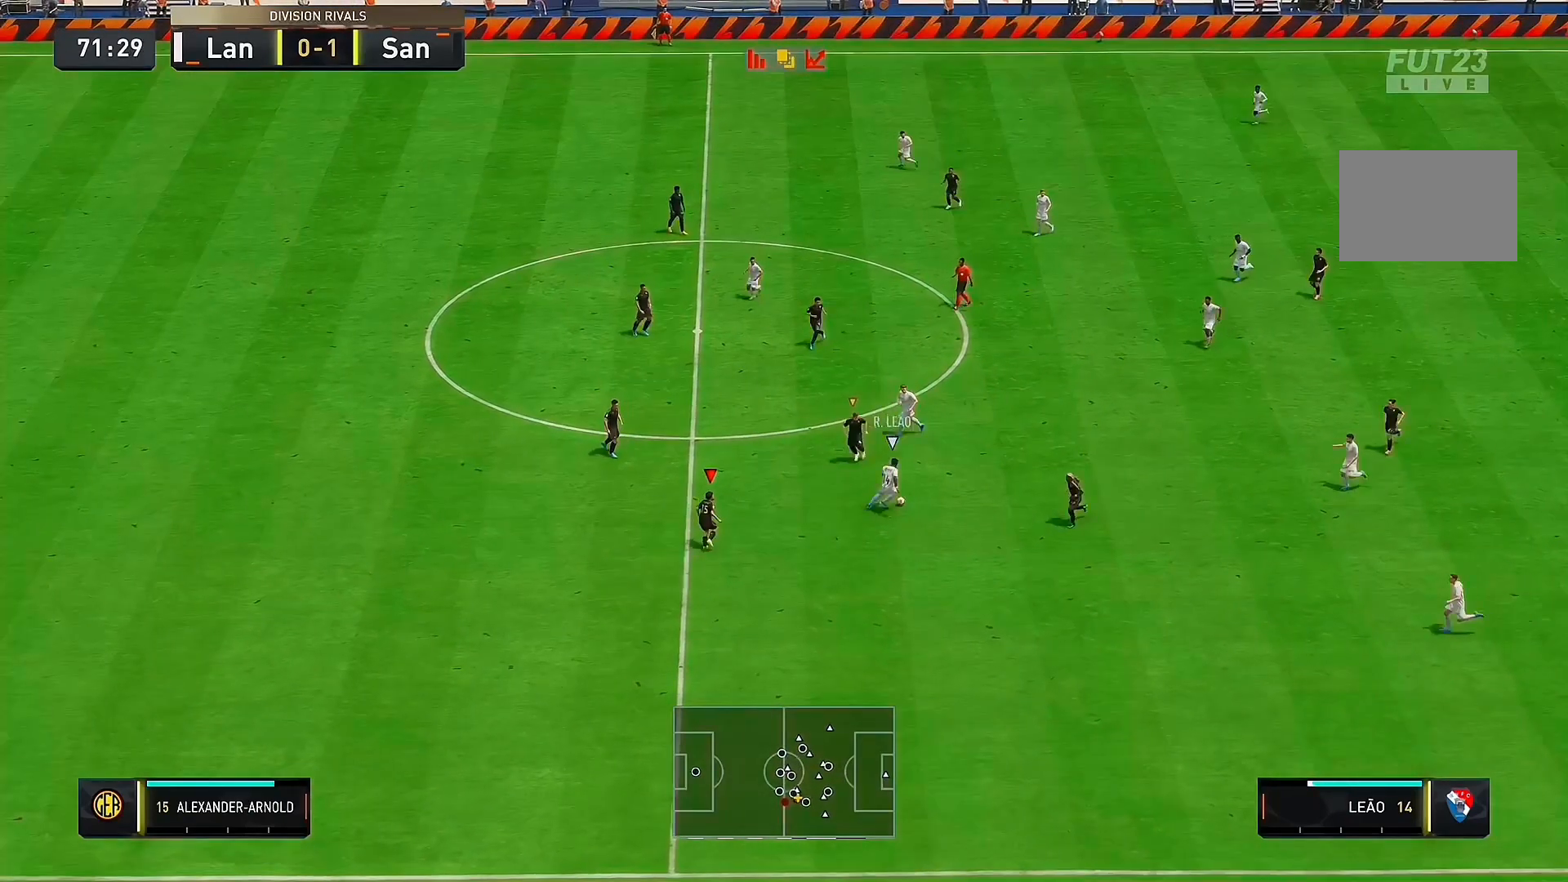
{"dt_ms": 500, "buttons": [], "left_stick": "up-left", "right_stick": "center", "events": [[367, "left_stick", "up-left"]]}
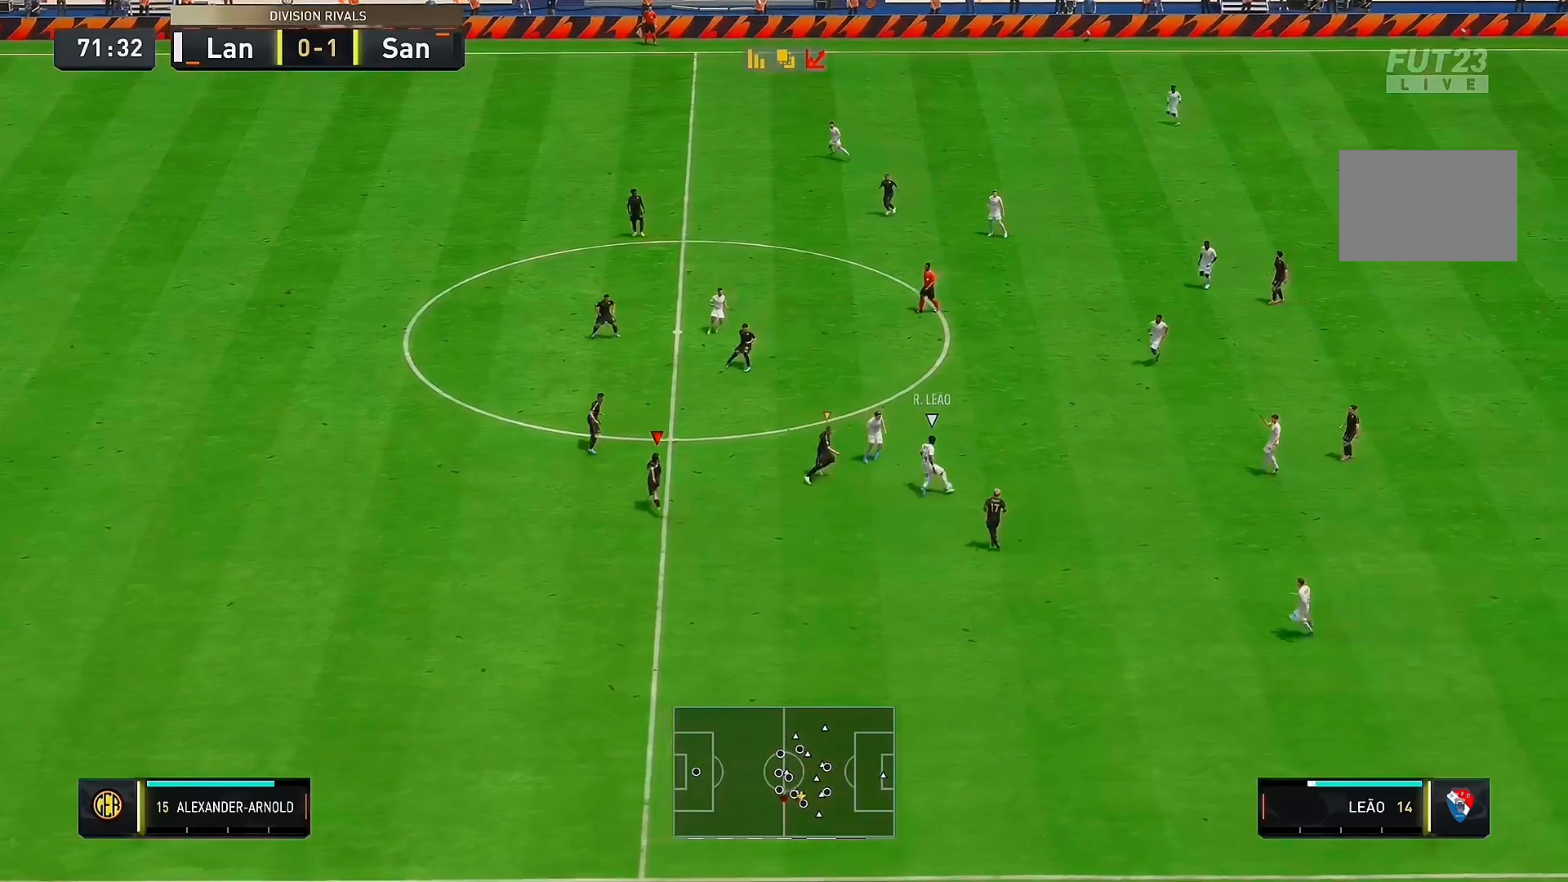
{"dt_ms": 1000, "buttons": ["L2"], "left_stick": "left", "right_stick": "center"}
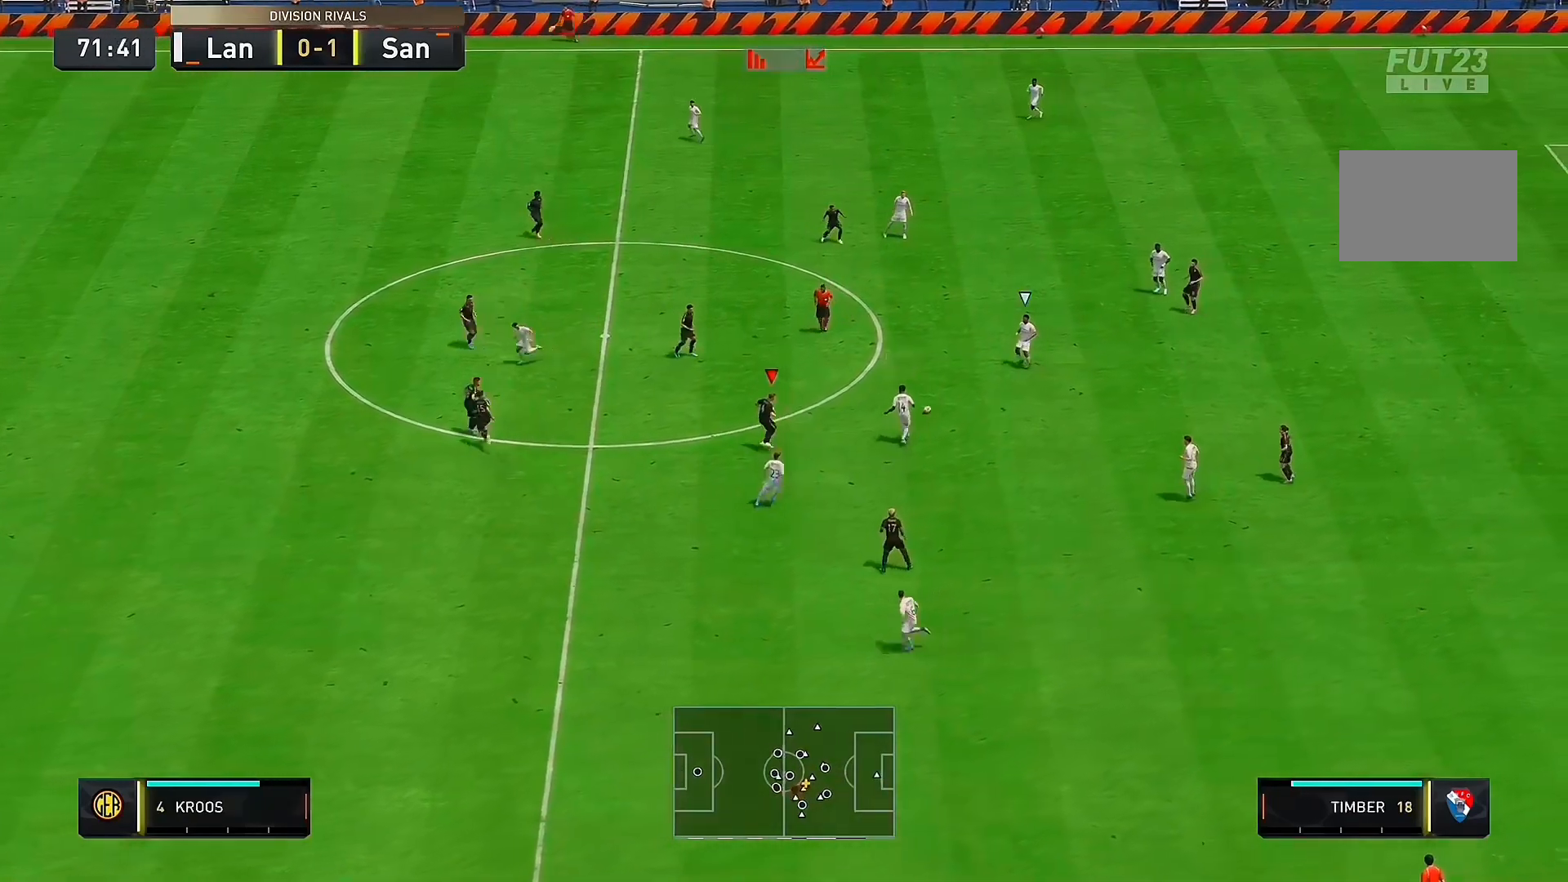
{"dt_ms": 500, "buttons": [], "left_stick": "left", "right_stick": "center", "events": [[33, "L2", "up"]]}
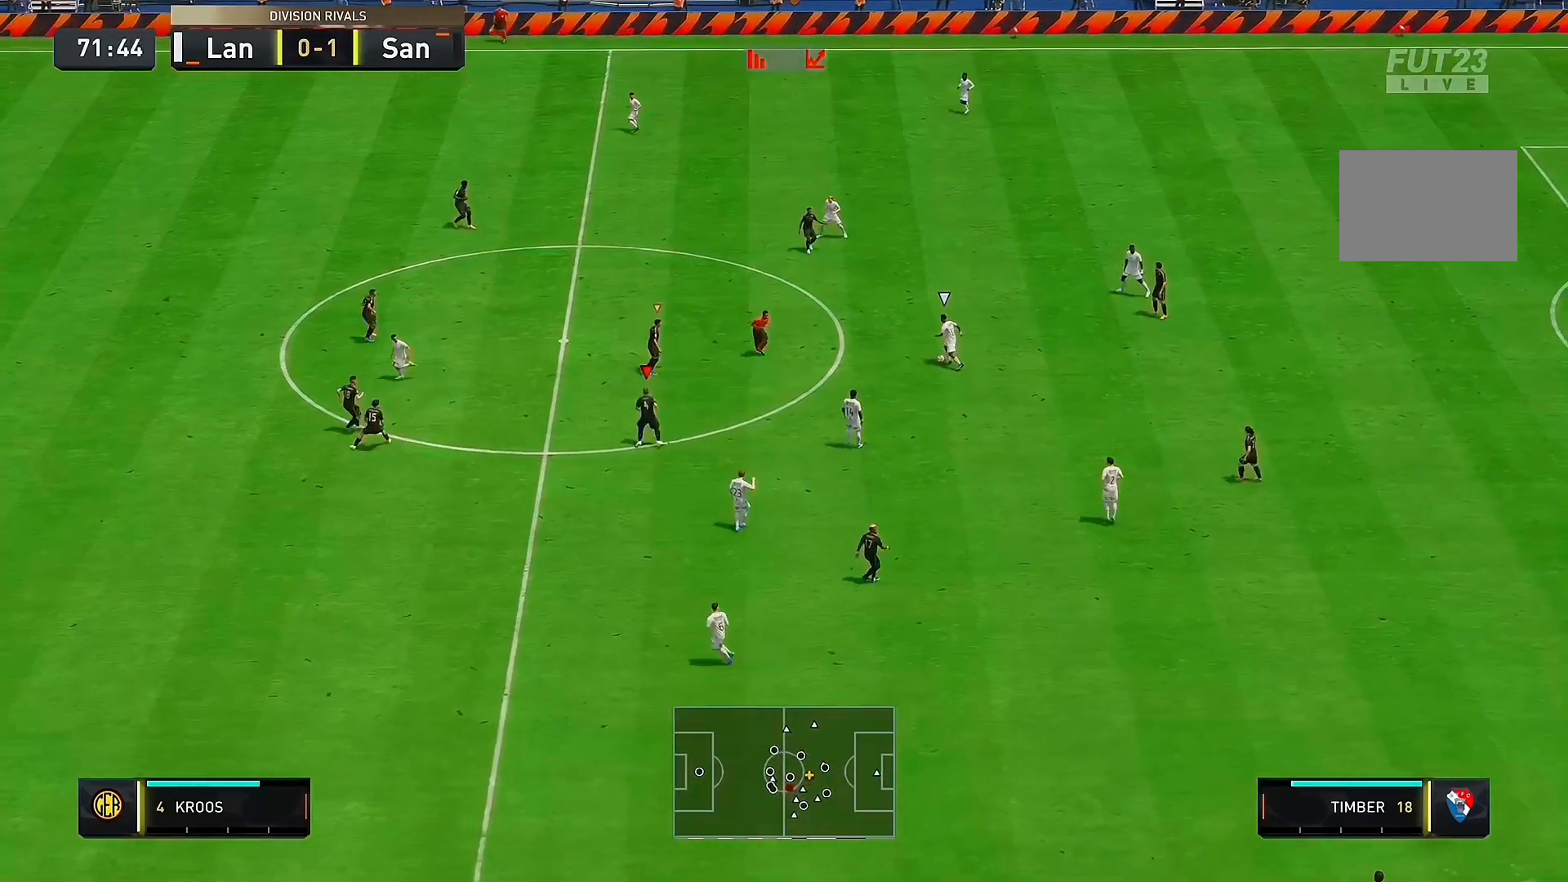
{"dt_ms": 500, "buttons": [], "left_stick": "down", "right_stick": "center"}
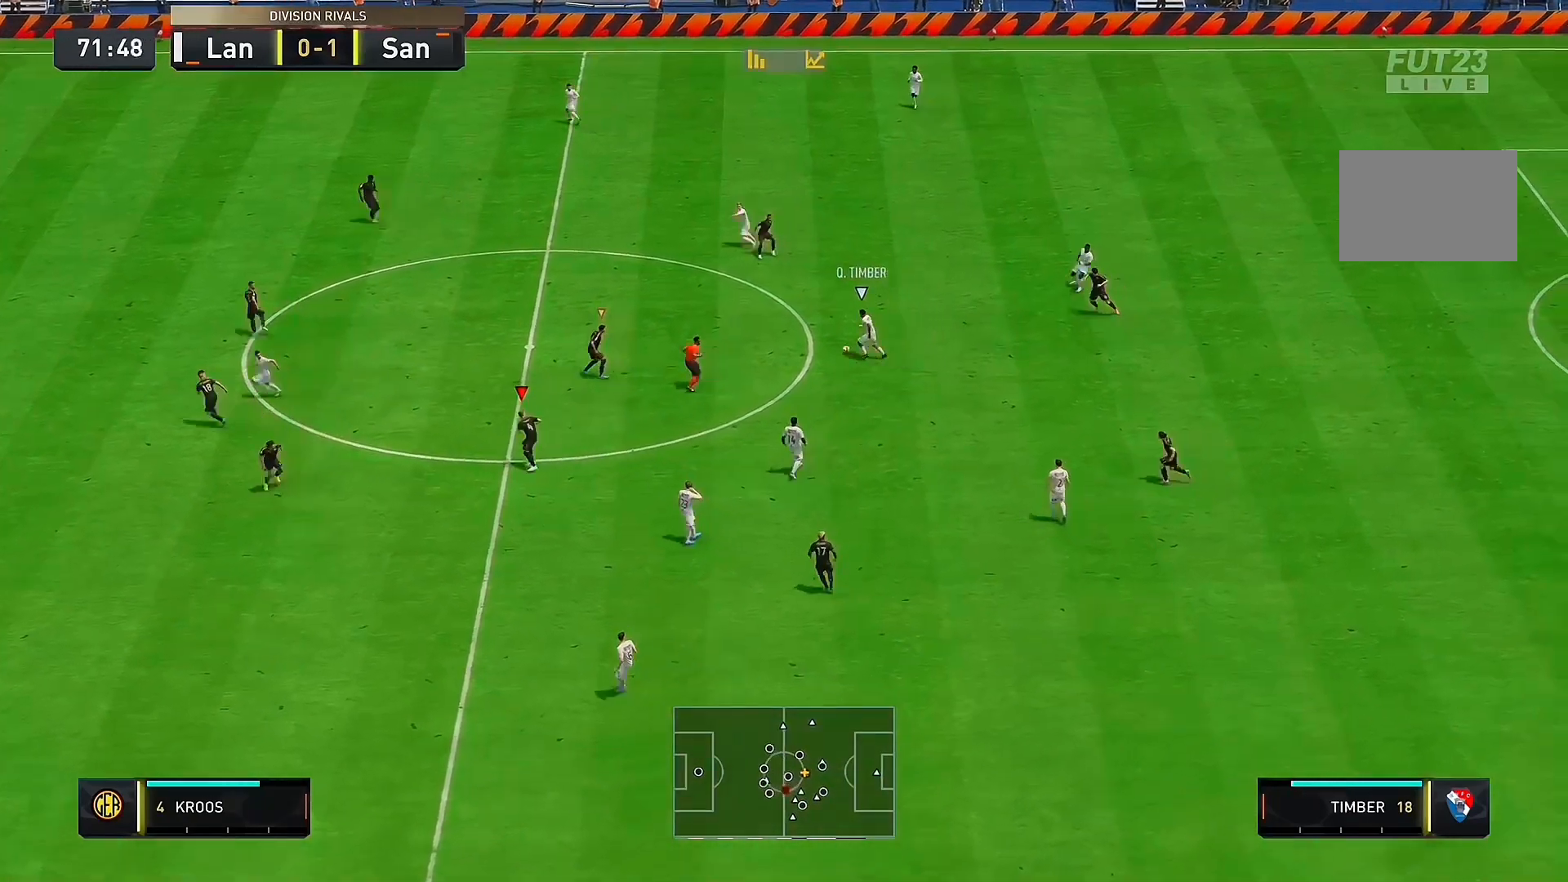
{"dt_ms": 500, "buttons": [], "left_stick": "down", "right_stick": "center", "events": []}
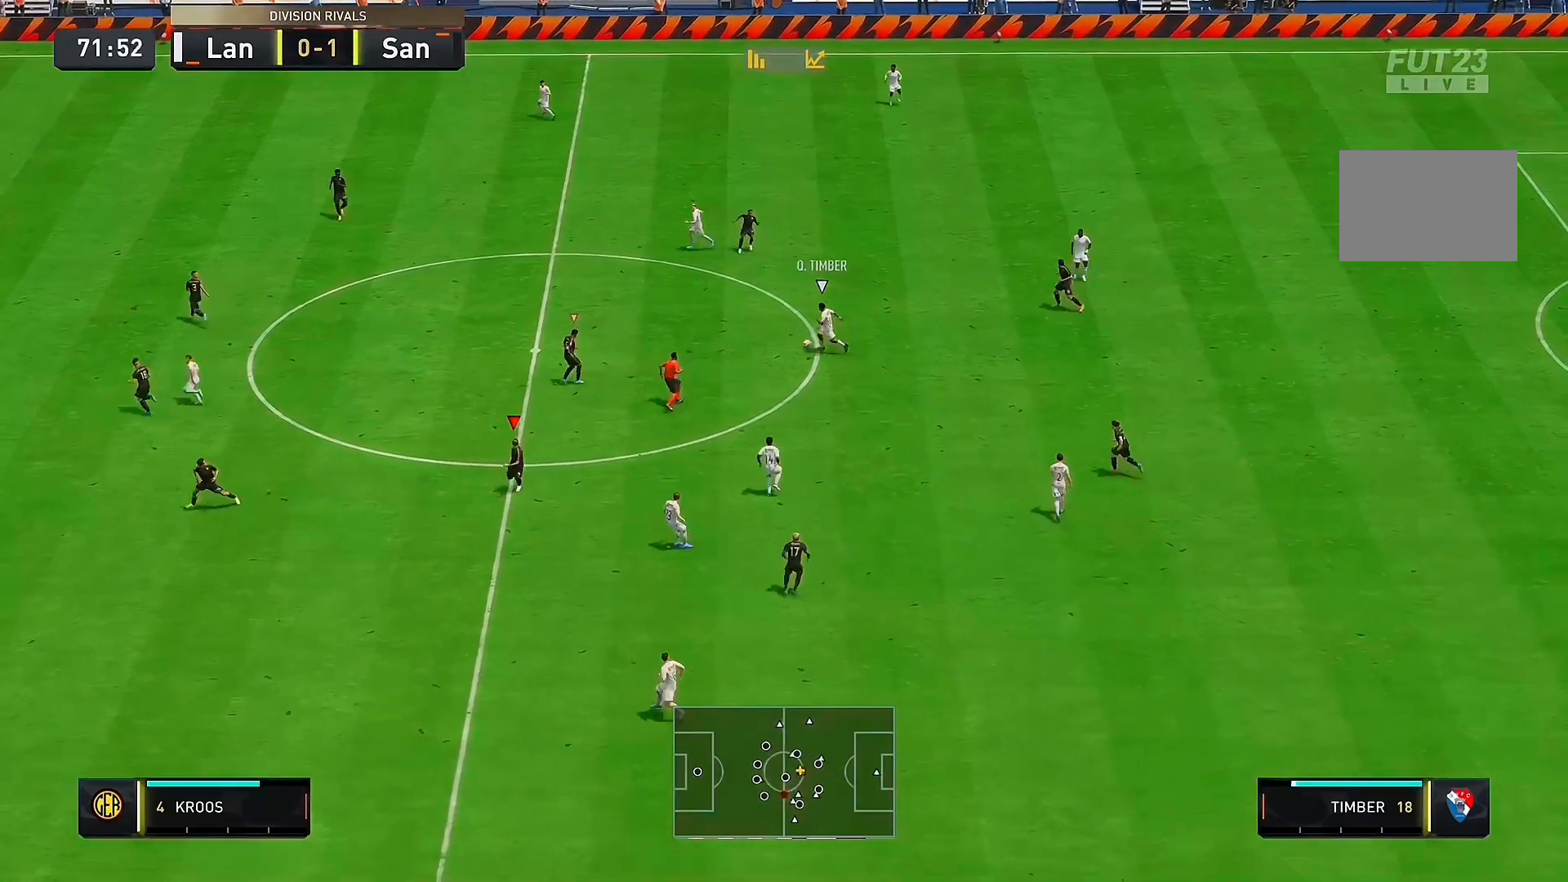
{"dt_ms": 500, "buttons": [], "left_stick": "center", "right_stick": "center", "events": [[300, "left_stick", "center"]]}